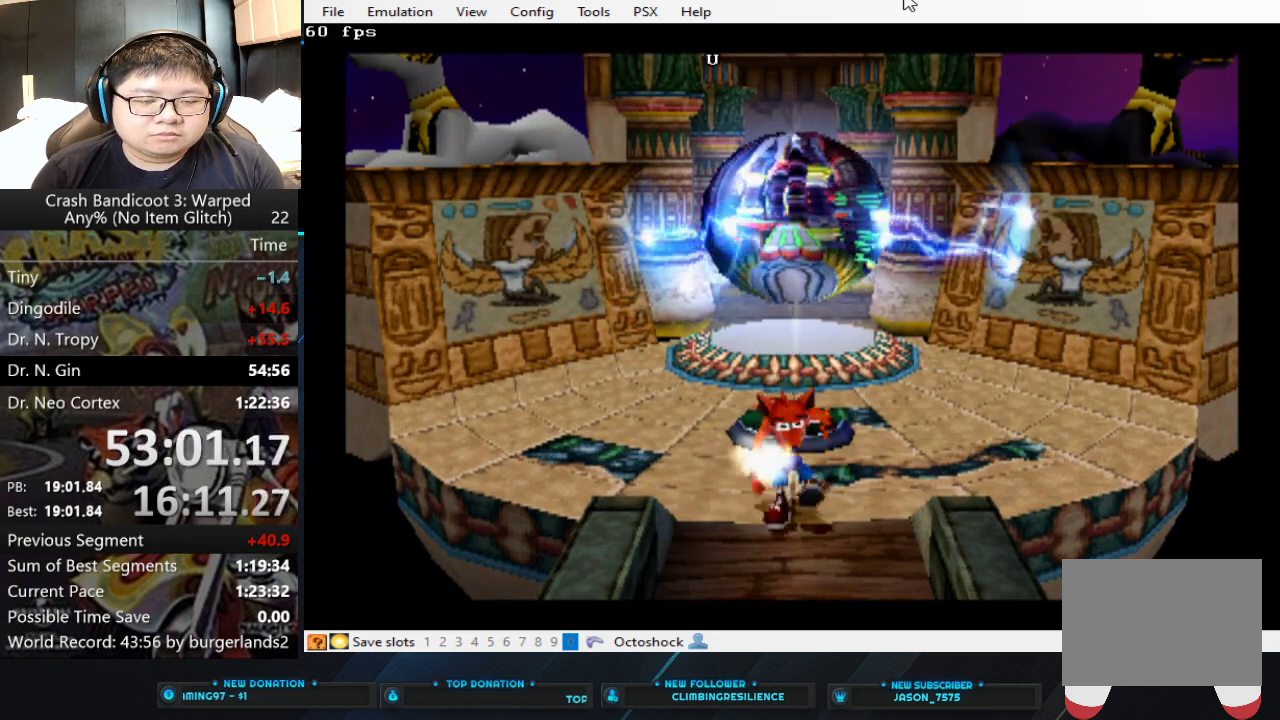
Gameplay with a controller (PlayStation layout); each line is a JSON object with the inputs held at the frame after it. "events" lists button and stick changes between this image and that frame as [ms after this image, input, new state], when the widget could be followed in between. Not read: R3 right_stick.
{"buttons": [], "left_stick": "up", "events": [[33, "left_stick", "up"]]}
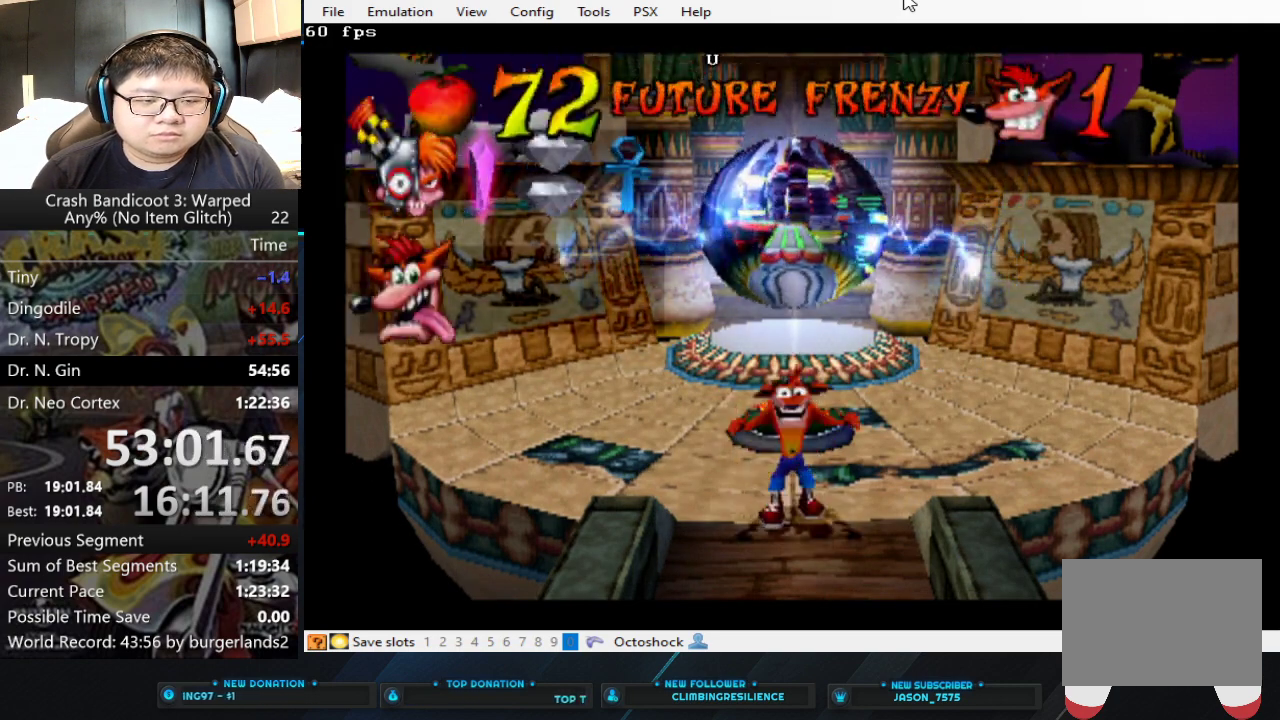
{"buttons": [], "left_stick": "up", "events": []}
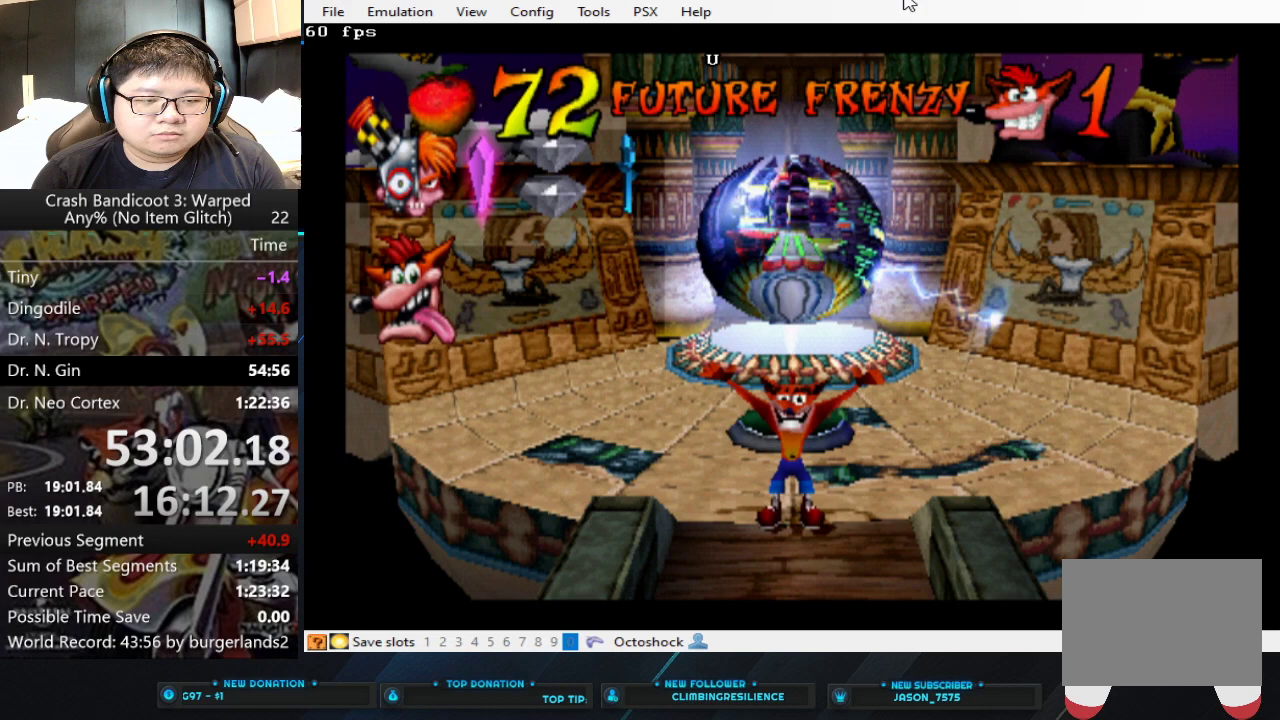
{"buttons": [], "left_stick": "up", "events": []}
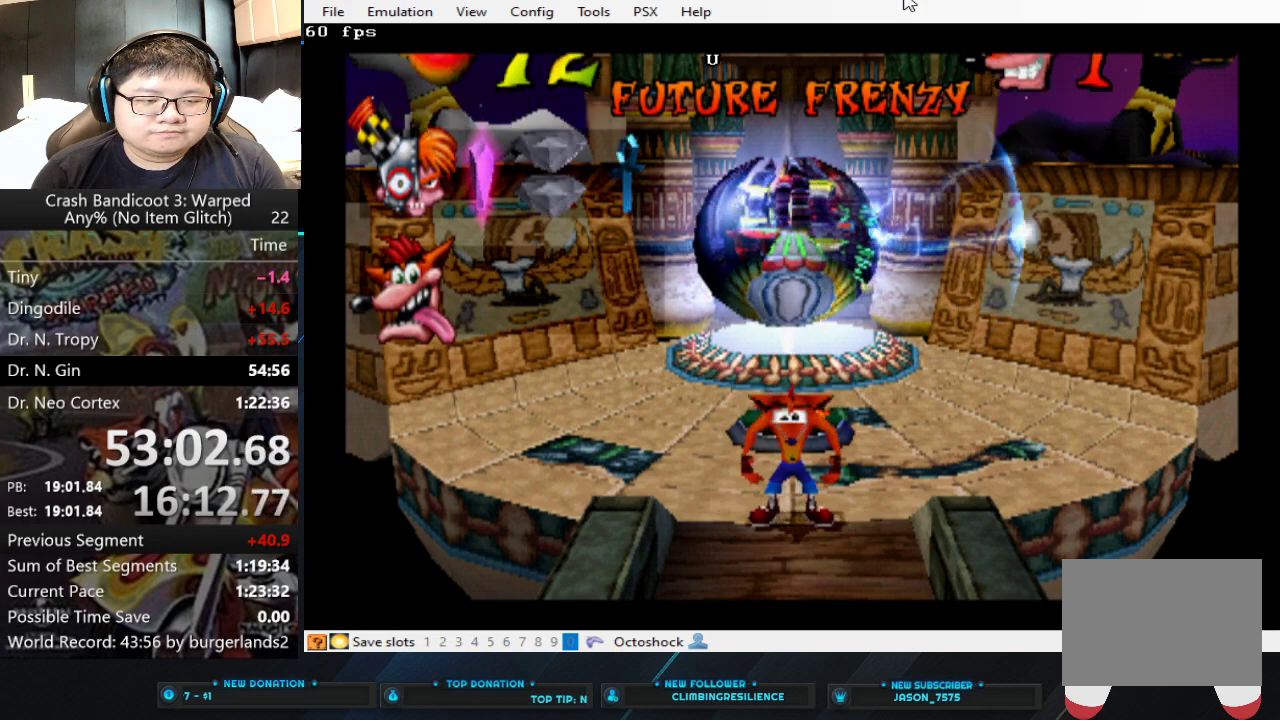
{"buttons": [], "left_stick": "up", "events": []}
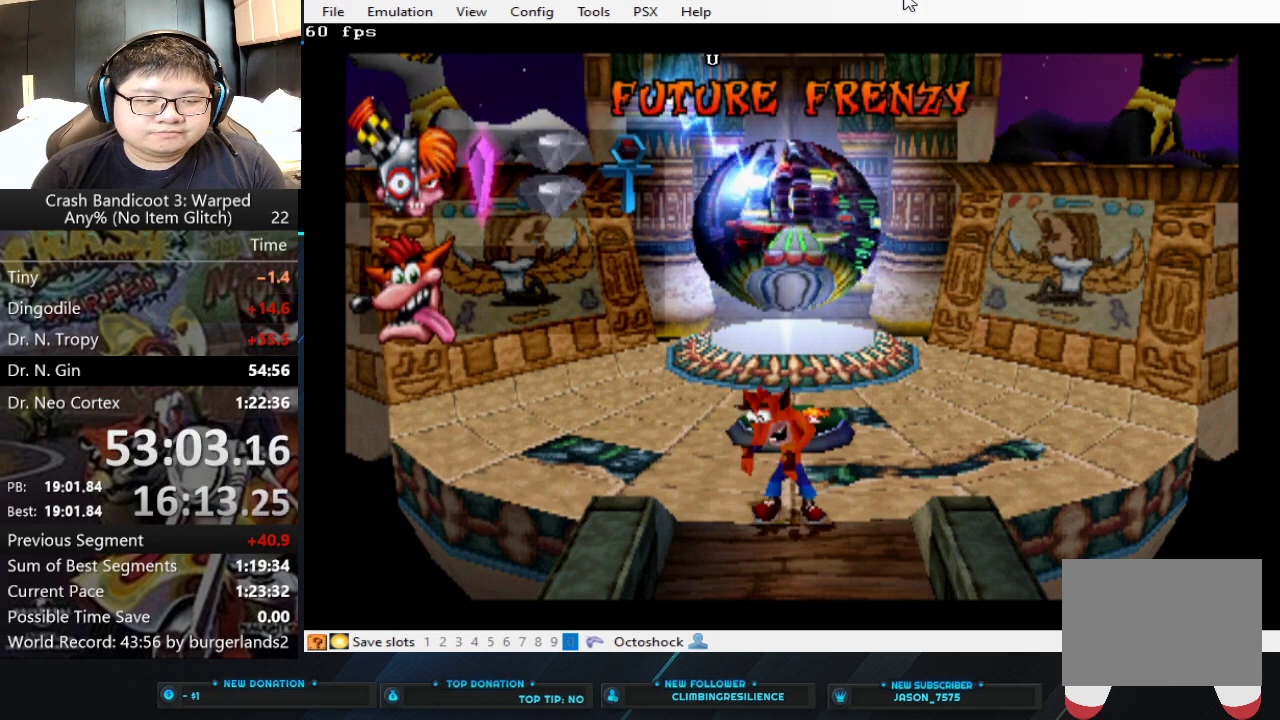
{"buttons": [], "left_stick": "up", "events": []}
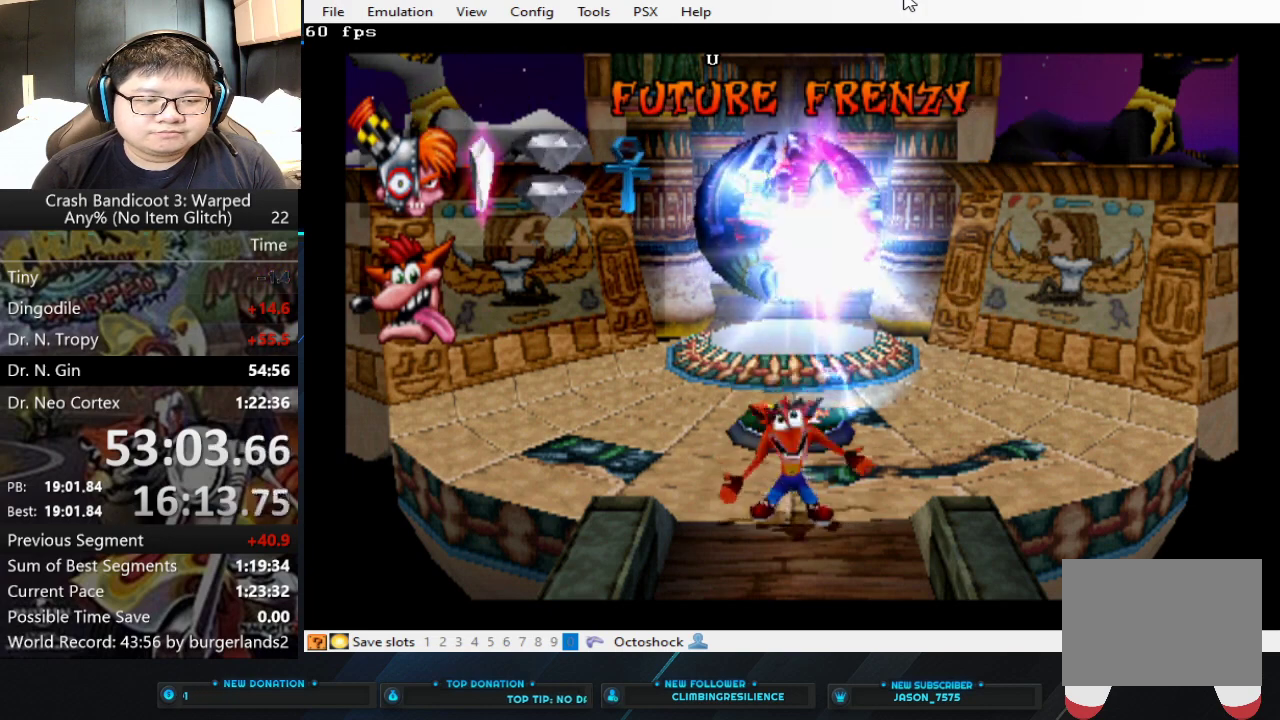
{"buttons": [], "left_stick": "up", "events": []}
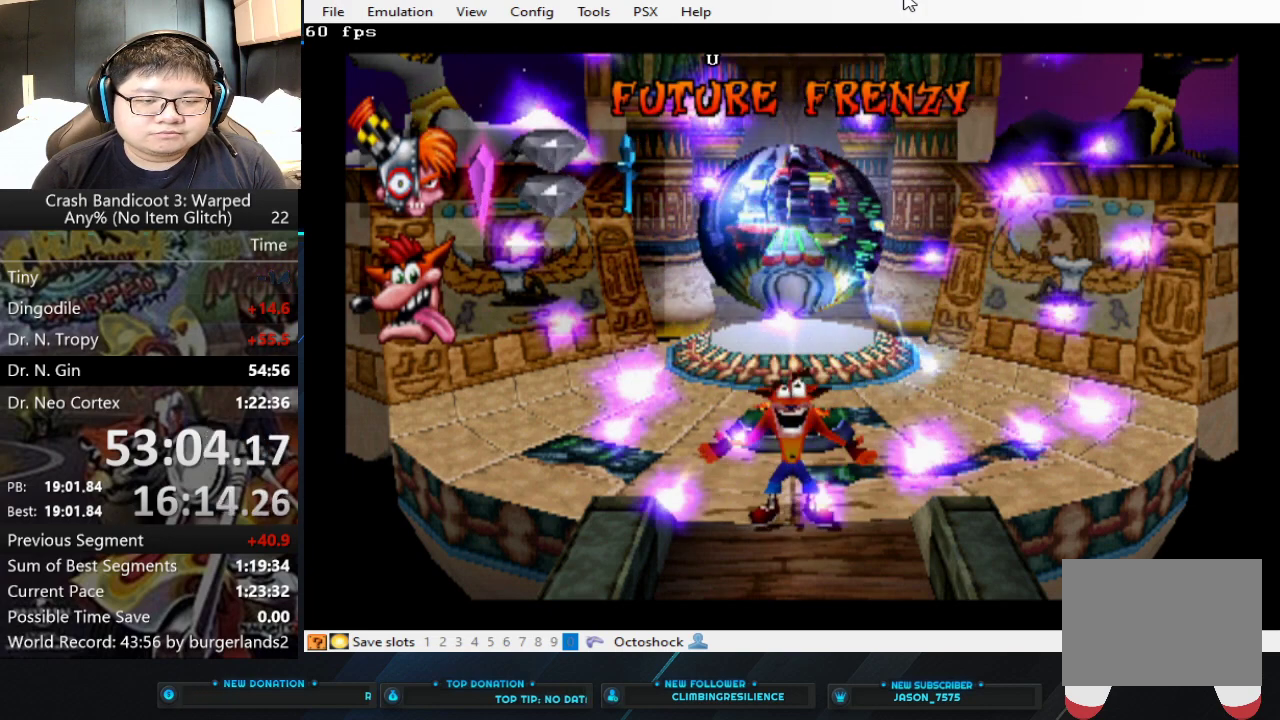
{"buttons": [], "left_stick": "up", "events": []}
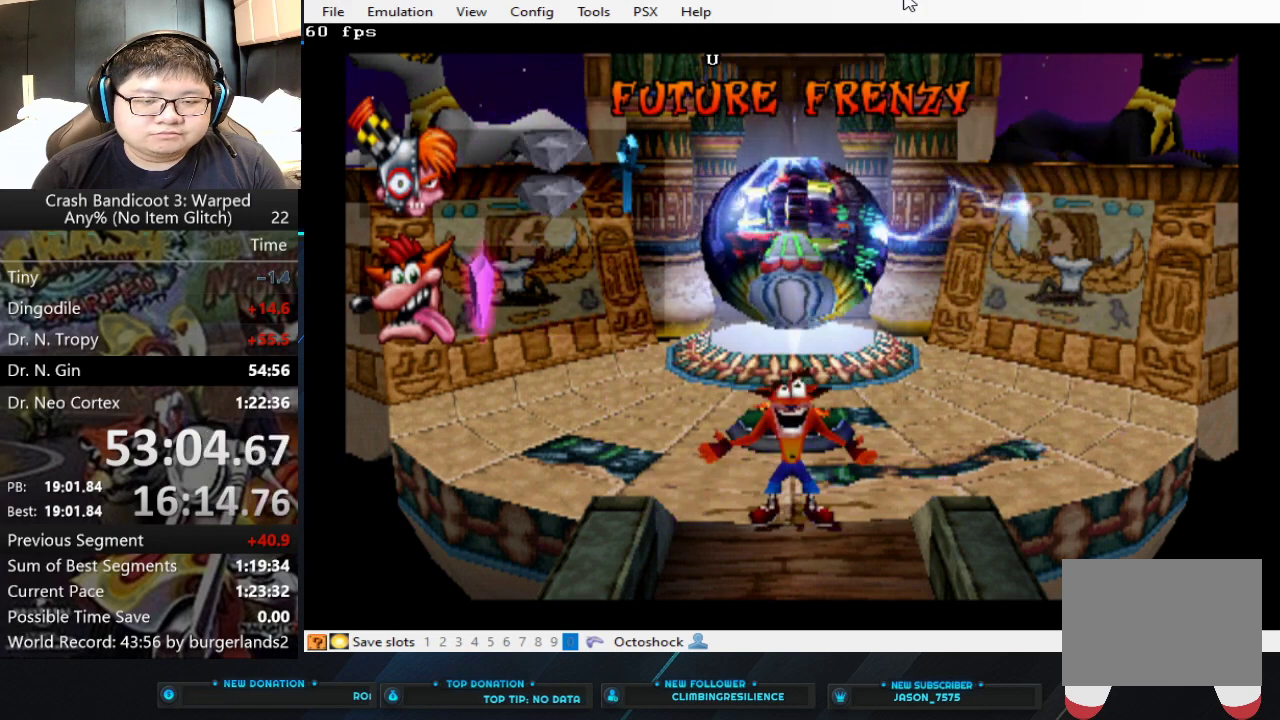
{"buttons": [], "left_stick": "up", "events": []}
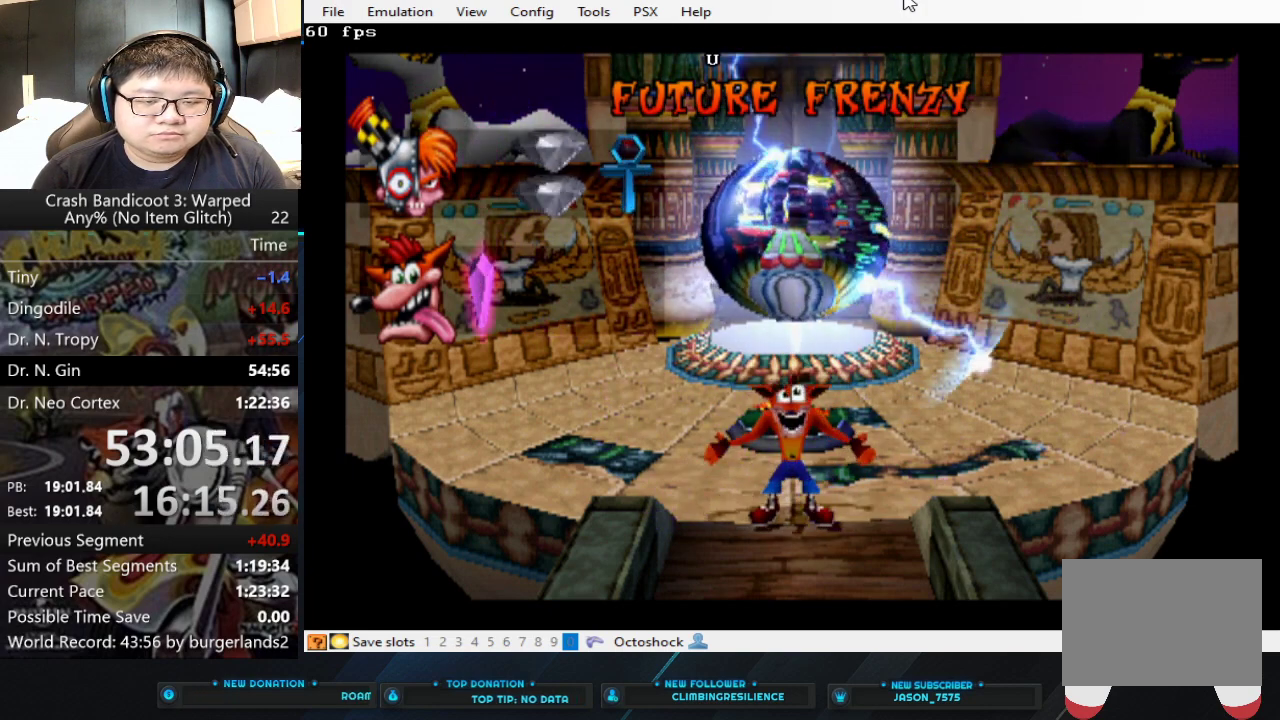
{"buttons": [], "left_stick": "up", "events": []}
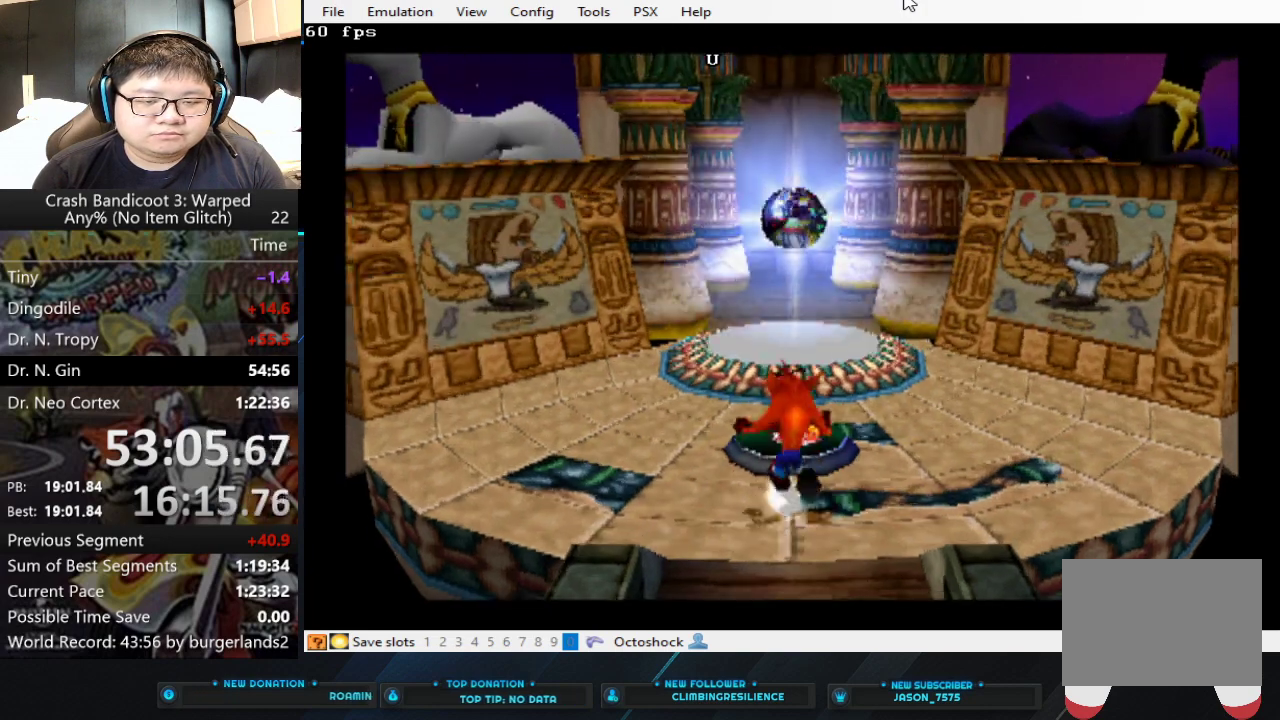
{"buttons": ["CROSS"], "left_stick": "up", "events": [[300, "CIRCLE", "down"], [367, "CIRCLE", "up"], [467, "CROSS", "down"]]}
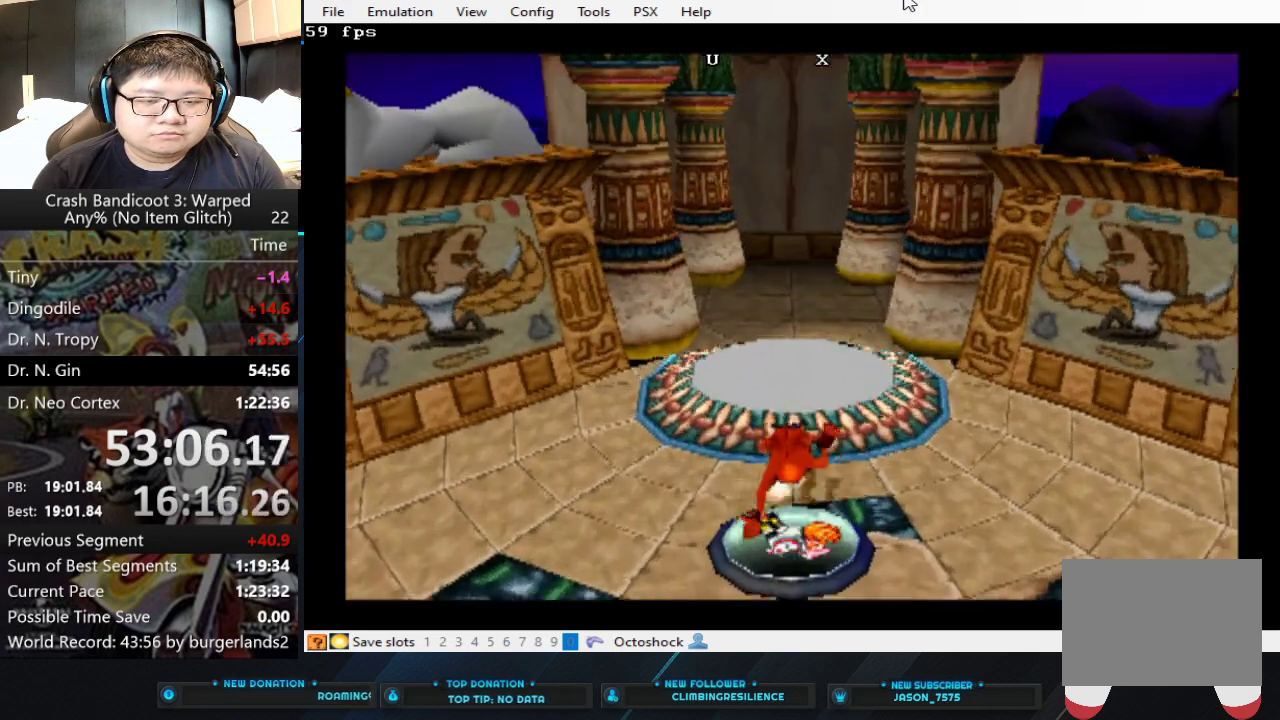
{"buttons": [], "left_stick": "up", "events": [[67, "CROSS", "up"]]}
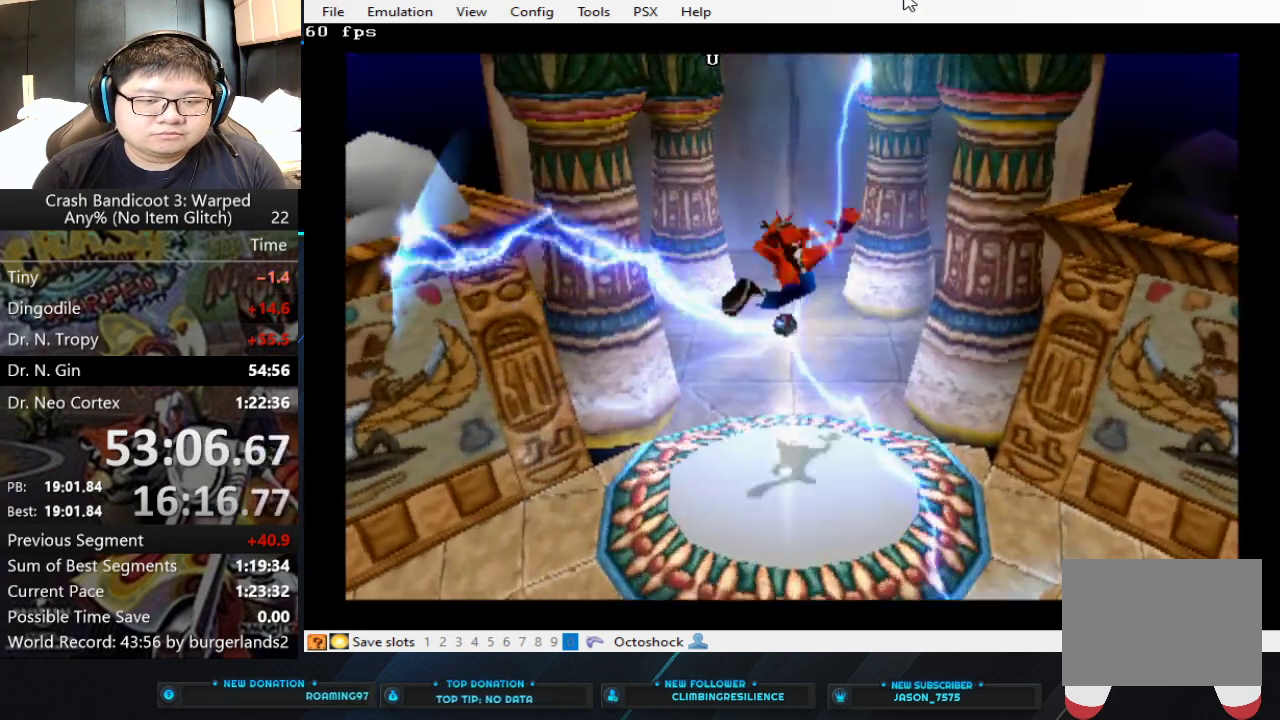
{"buttons": [], "left_stick": "up", "events": []}
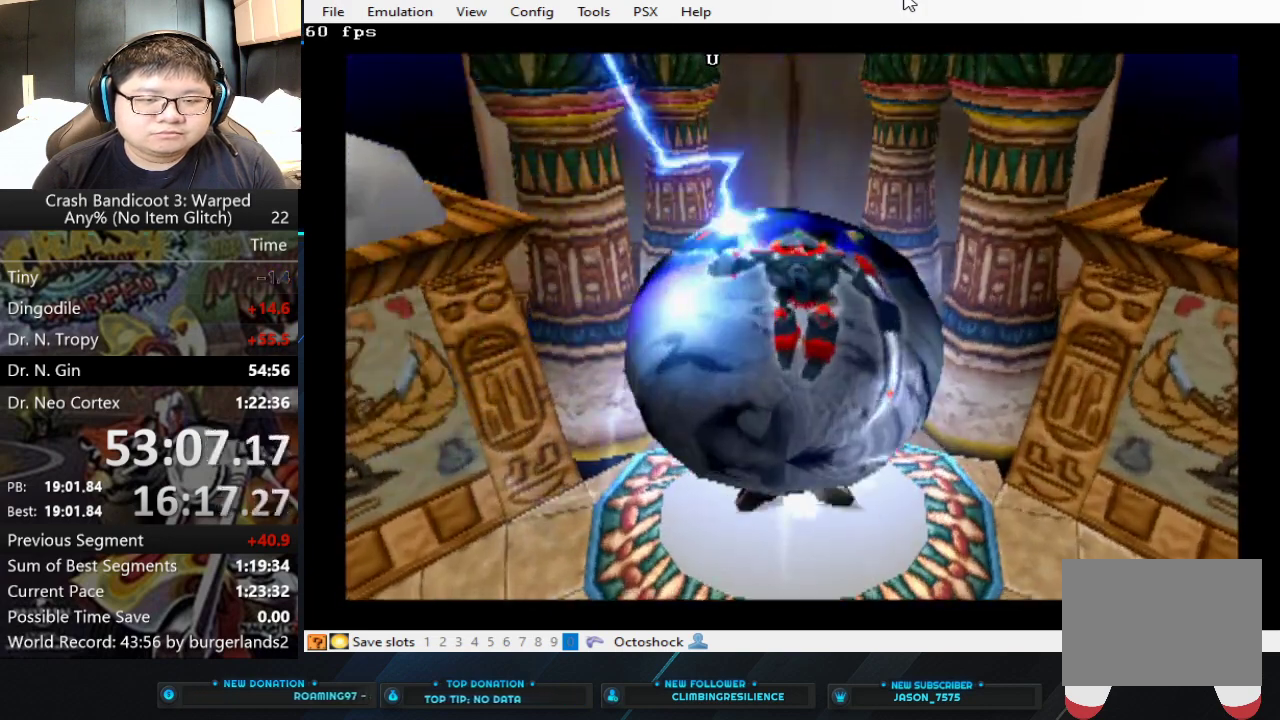
{"buttons": [], "left_stick": "up", "events": []}
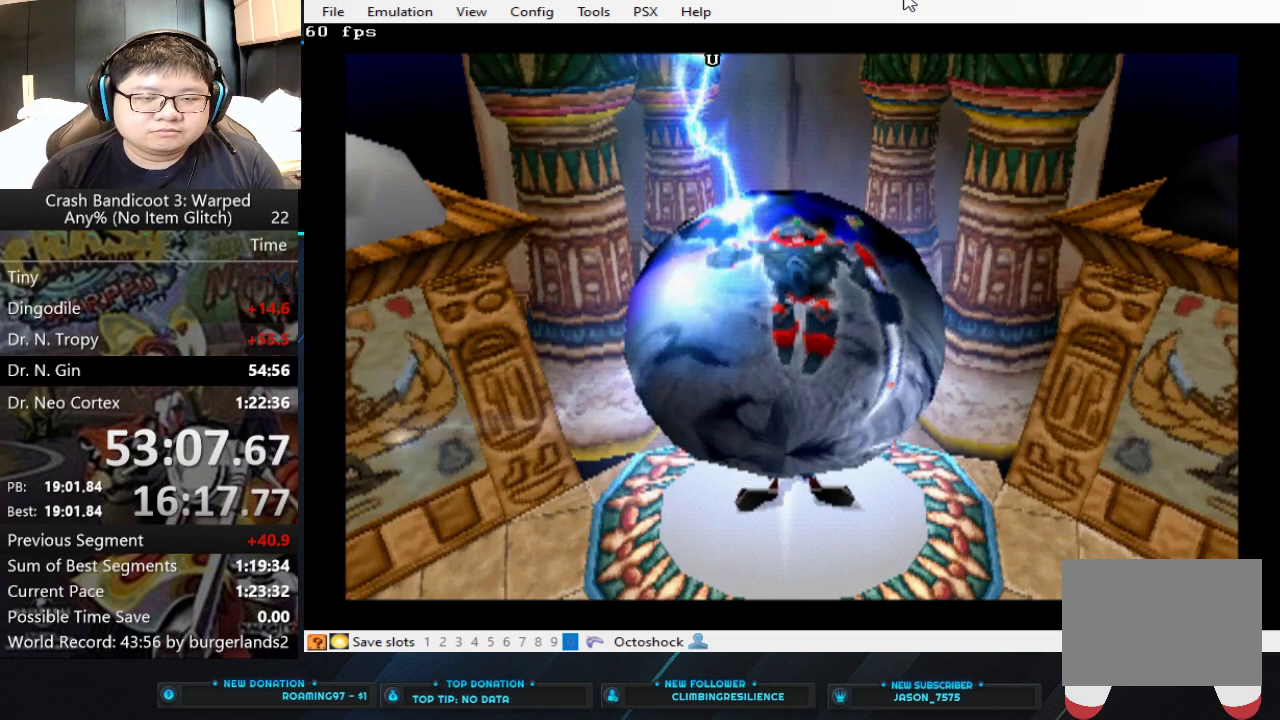
{"buttons": [], "left_stick": "up", "events": []}
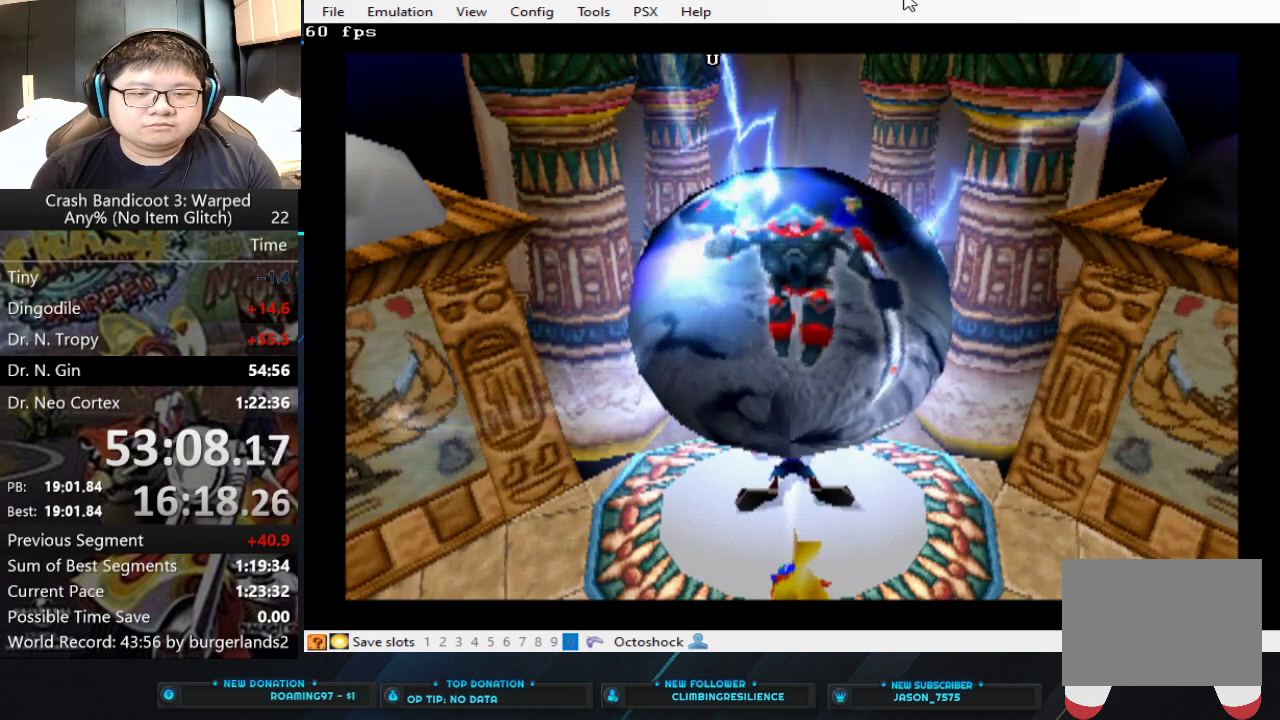
{"buttons": [], "left_stick": "up", "events": []}
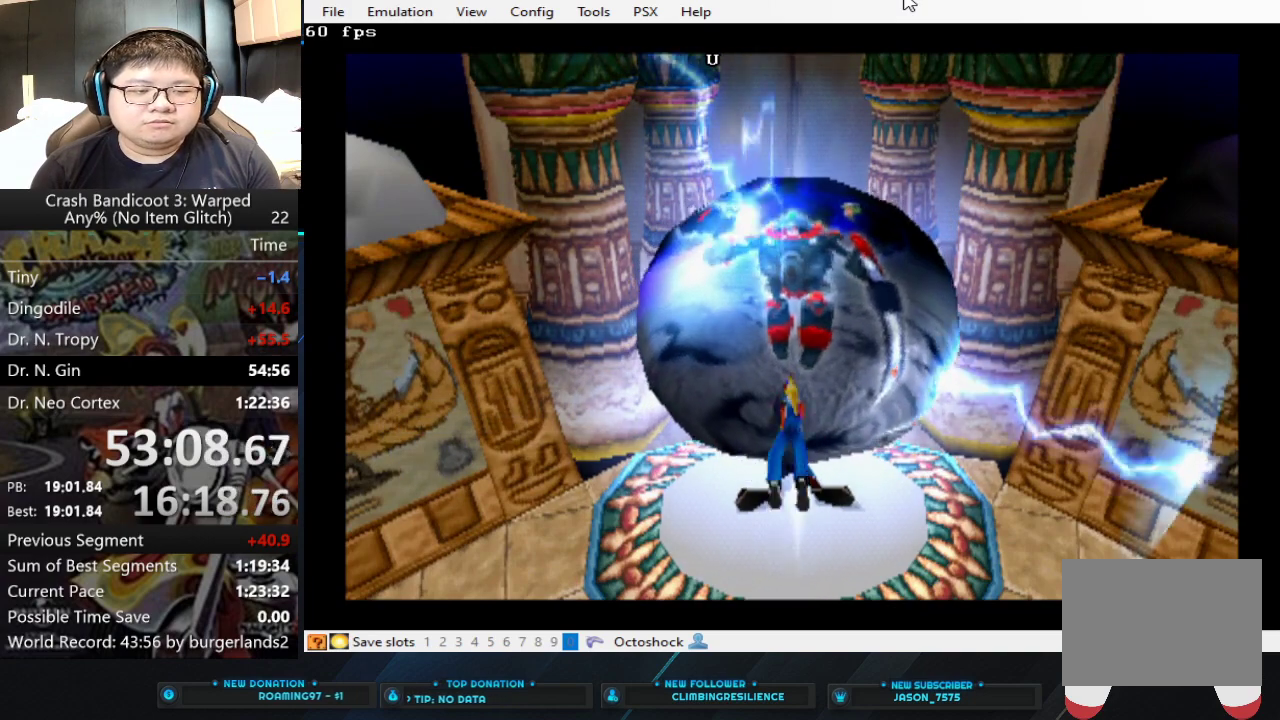
{"buttons": [], "left_stick": "center", "events": [[200, "left_stick", "center"]]}